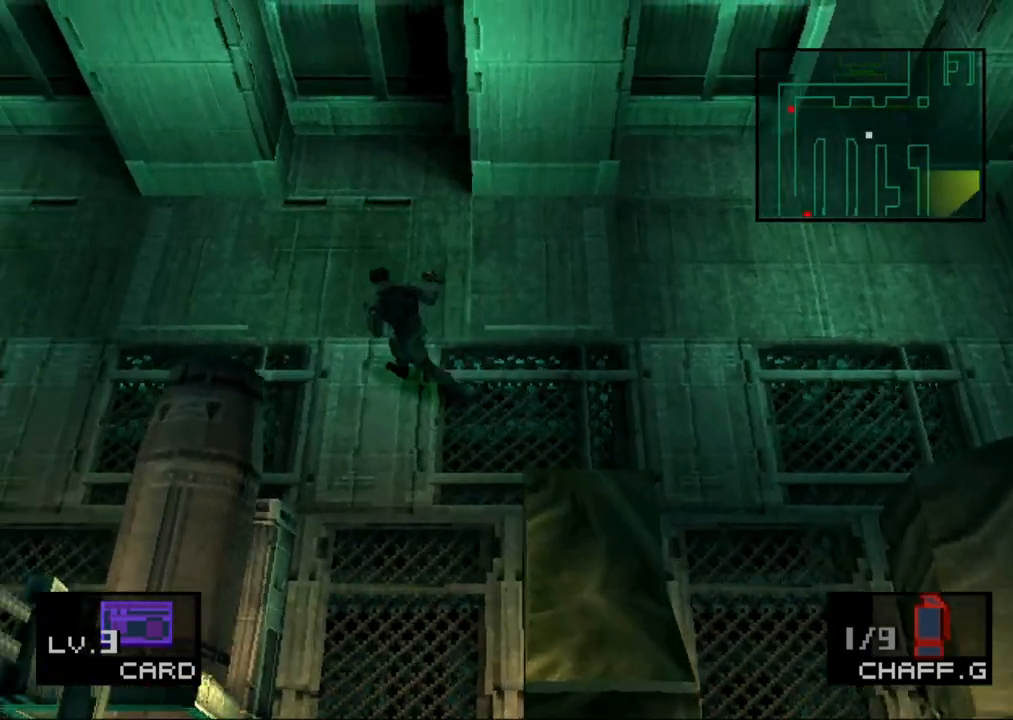
Gameplay with a controller (PlayStation layout); each line is a JSON object with the inputs held at the frame after it. "button_events" lists button changes between this image and that frame as [ms after this image, input, new state], when the widget could be followed in between (sticks are given only as held states). Not read: L3 R3 left_stick right_stick.
{"buttons": ["DPAD_LEFT"], "button_events": [[33, "DPAD_UP", "up"], [133, "DPAD_UP", "down"], [217, "DPAD_UP", "up"], [333, "DPAD_UP", "down"], [417, "DPAD_UP", "up"]]}
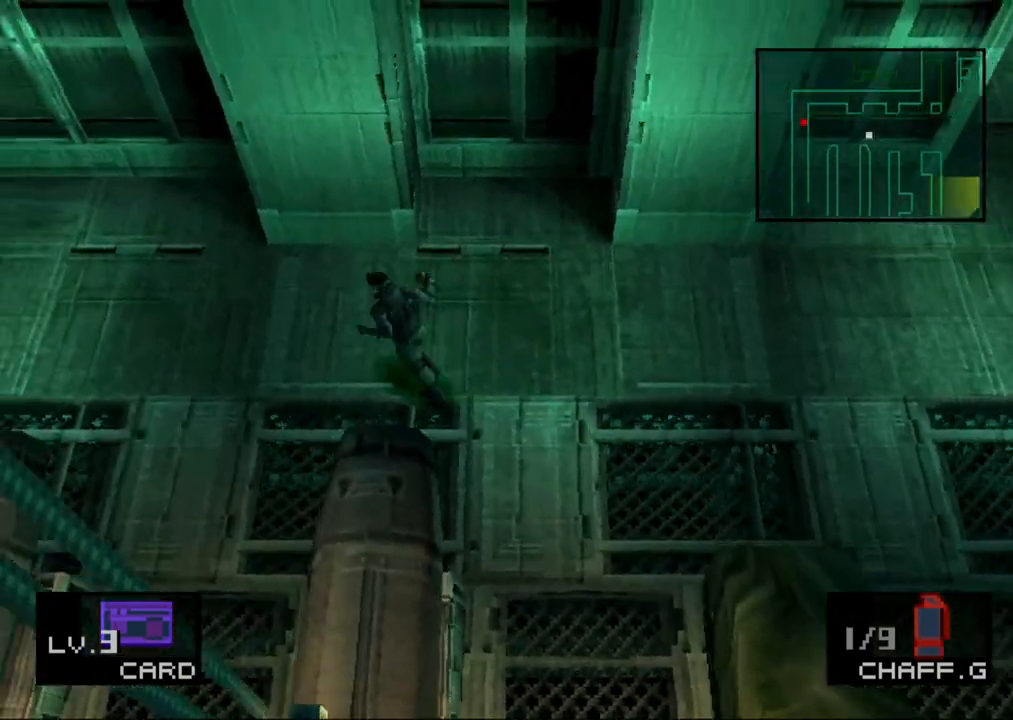
{"buttons": ["DPAD_UP", "DPAD_LEFT"], "button_events": [[33, "DPAD_UP", "down"], [133, "DPAD_UP", "up"], [217, "DPAD_UP", "down"], [350, "DPAD_UP", "up"], [500, "DPAD_UP", "down"]]}
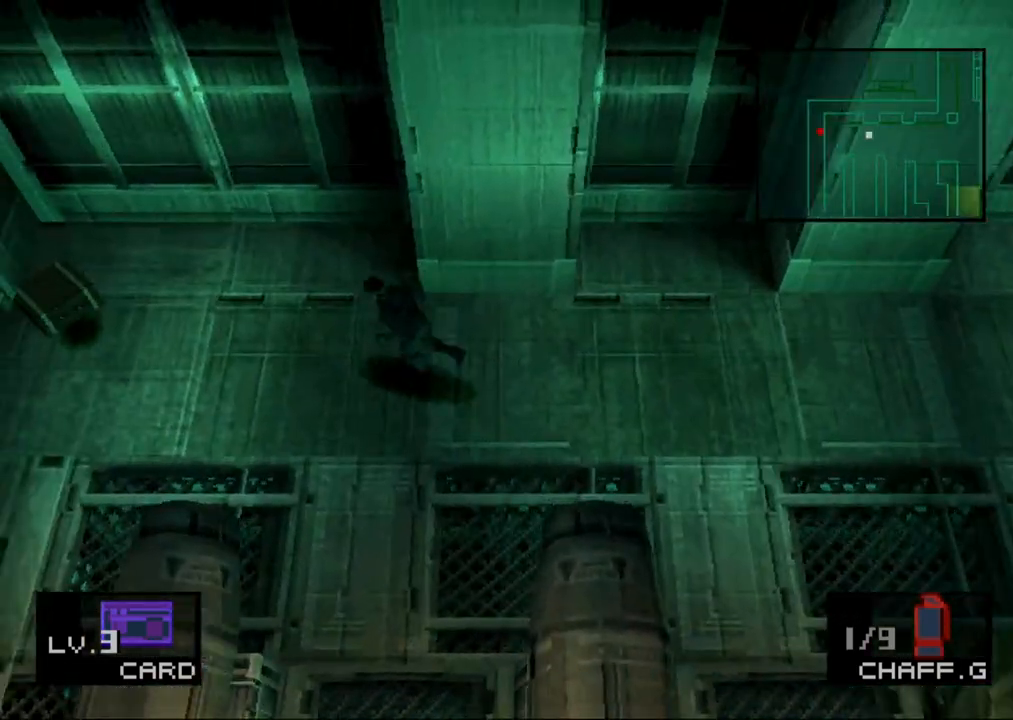
{"buttons": ["DPAD_LEFT"], "button_events": [[100, "DPAD_UP", "up"], [250, "DPAD_UP", "down"], [383, "DPAD_UP", "up"]]}
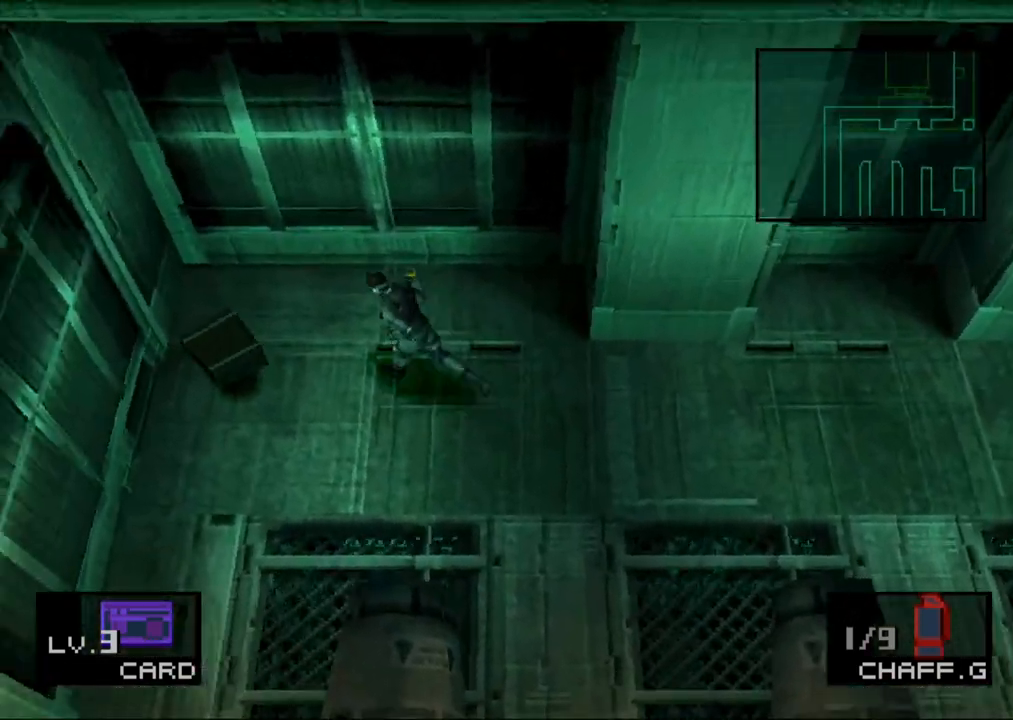
{"buttons": ["DPAD_DOWN"], "button_events": [[200, "DPAD_DOWN", "down"], [317, "DPAD_LEFT", "up"]]}
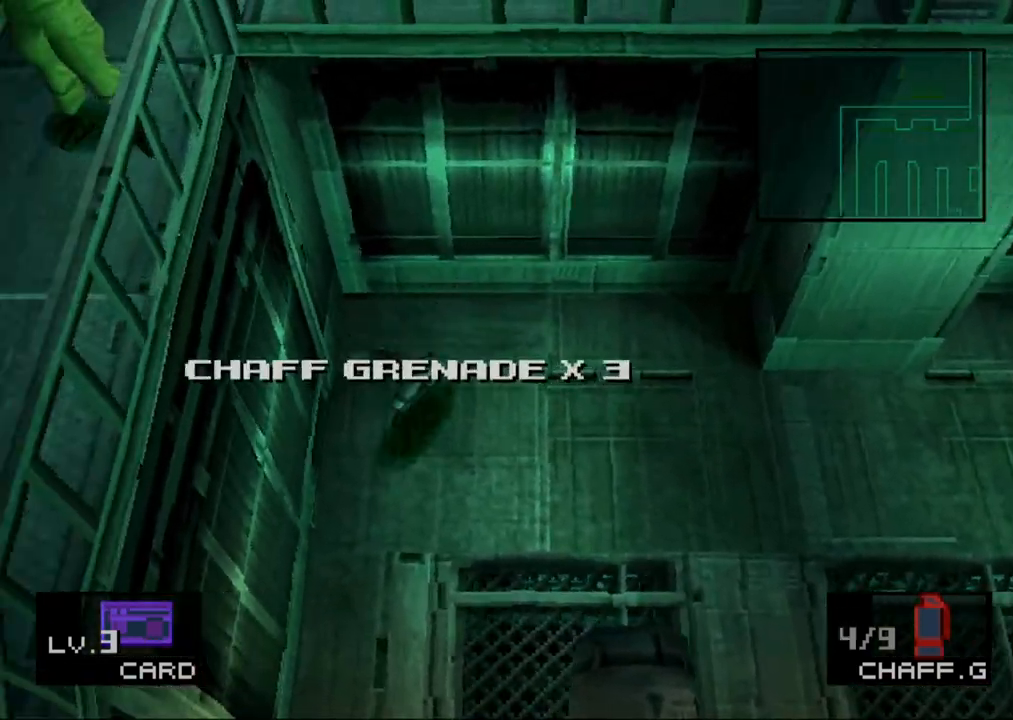
{"buttons": ["DPAD_DOWN"], "button_events": [[183, "DPAD_DOWN", "up"], [183, "DPAD_LEFT", "down"], [250, "DPAD_DOWN", "down"], [300, "DPAD_LEFT", "up"]]}
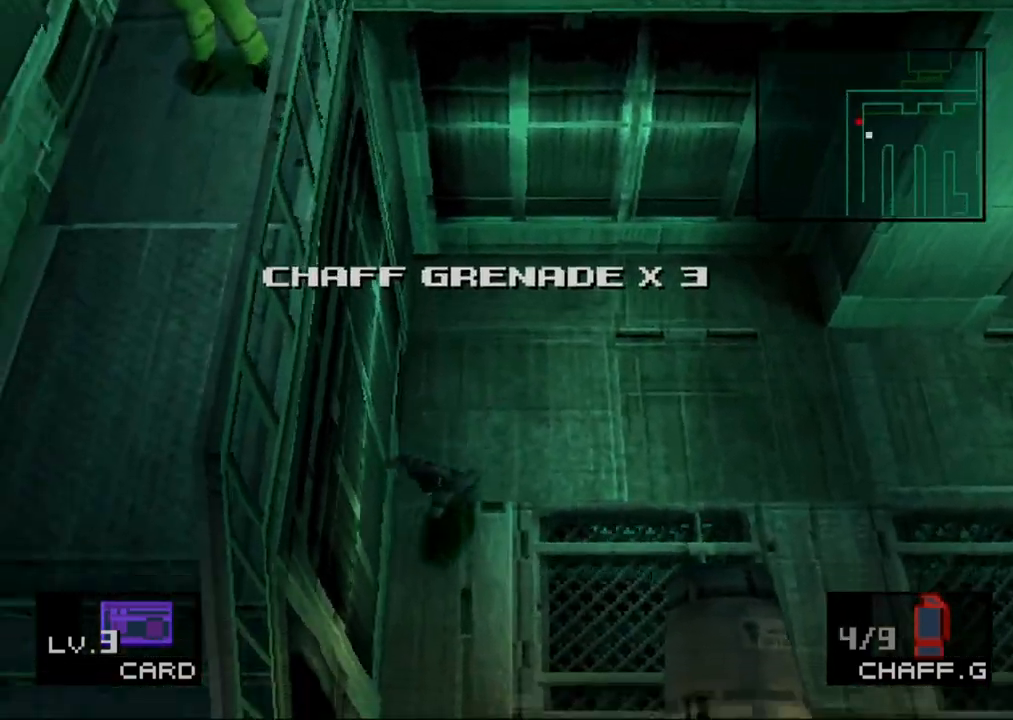
{"buttons": ["DPAD_DOWN"], "button_events": []}
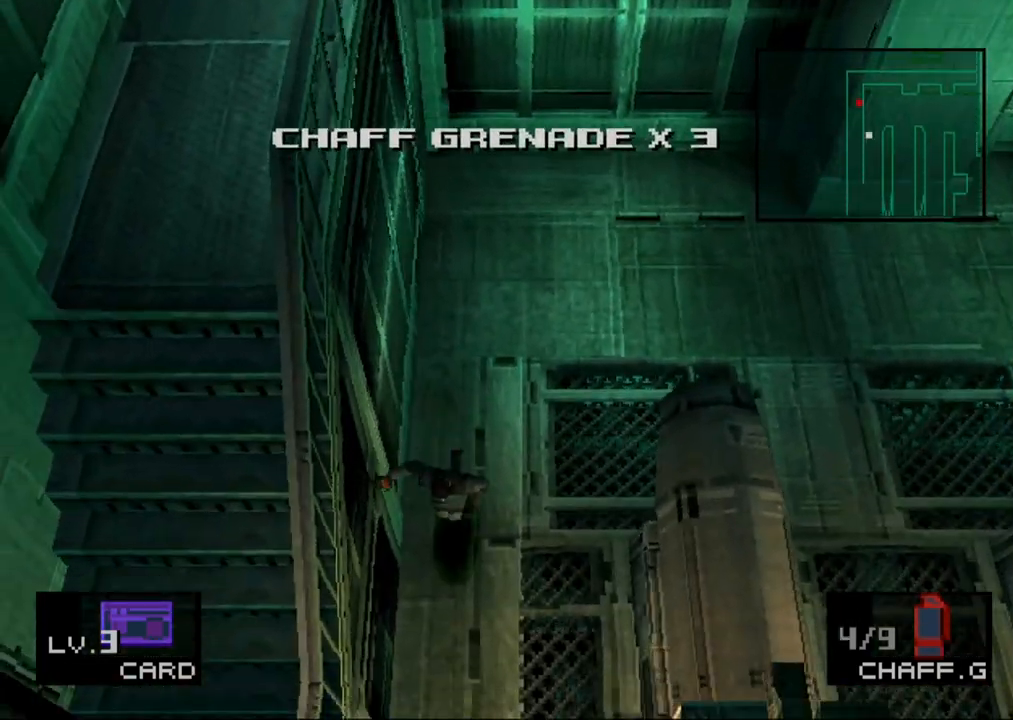
{"buttons": ["DPAD_DOWN"], "button_events": []}
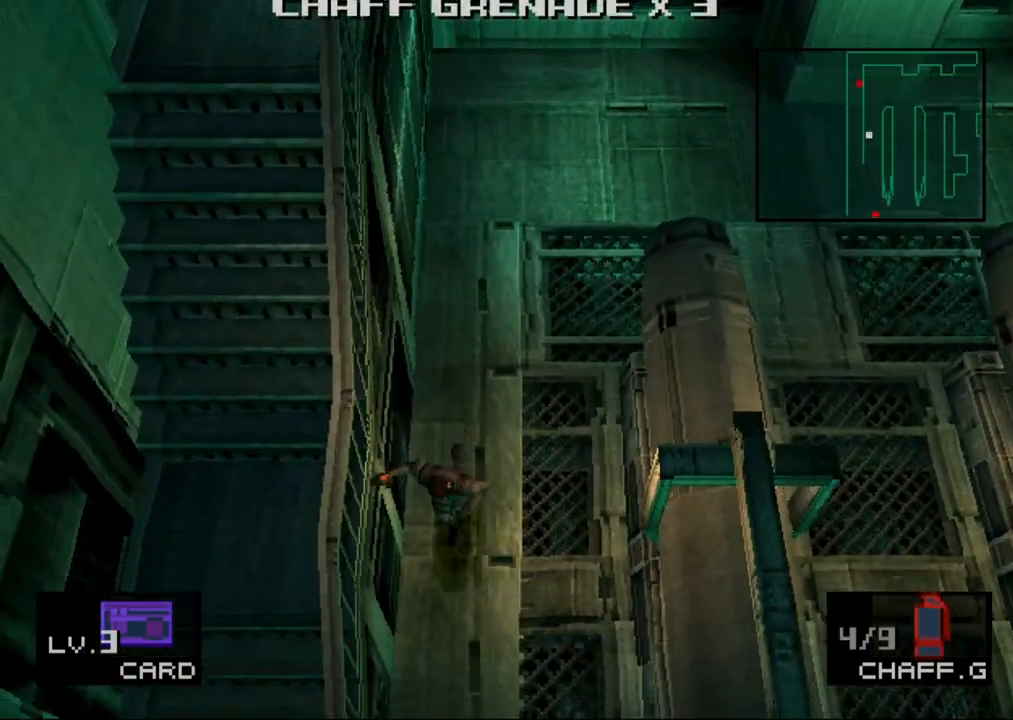
{"buttons": ["DPAD_DOWN"], "button_events": []}
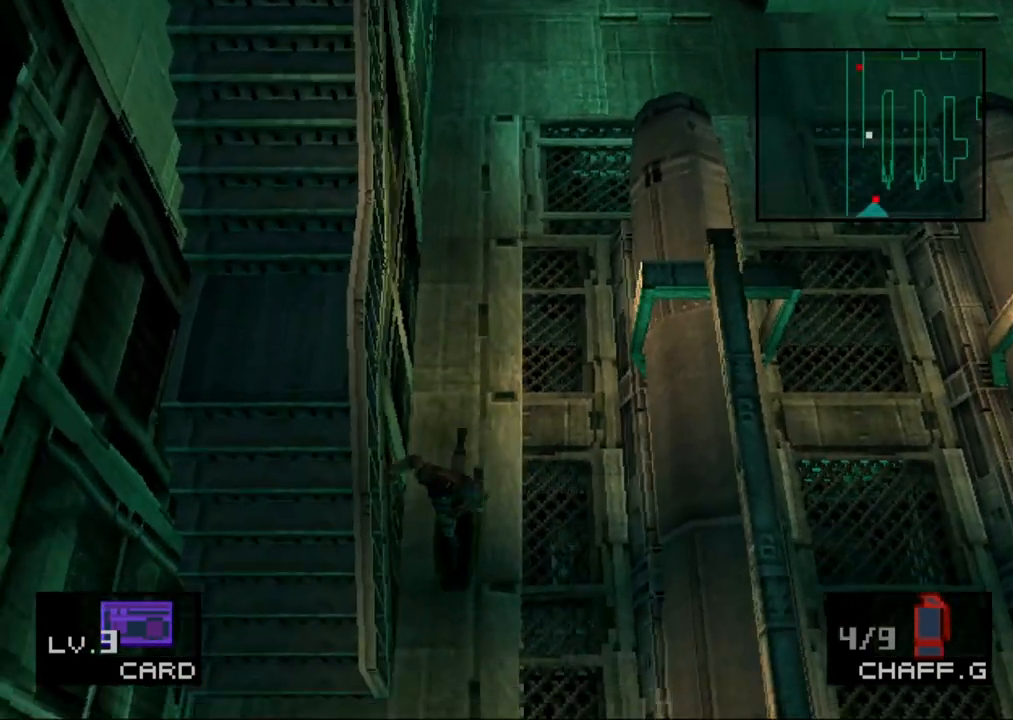
{"buttons": ["DPAD_LEFT"], "button_events": [[467, "DPAD_DOWN", "up"], [467, "DPAD_LEFT", "down"]]}
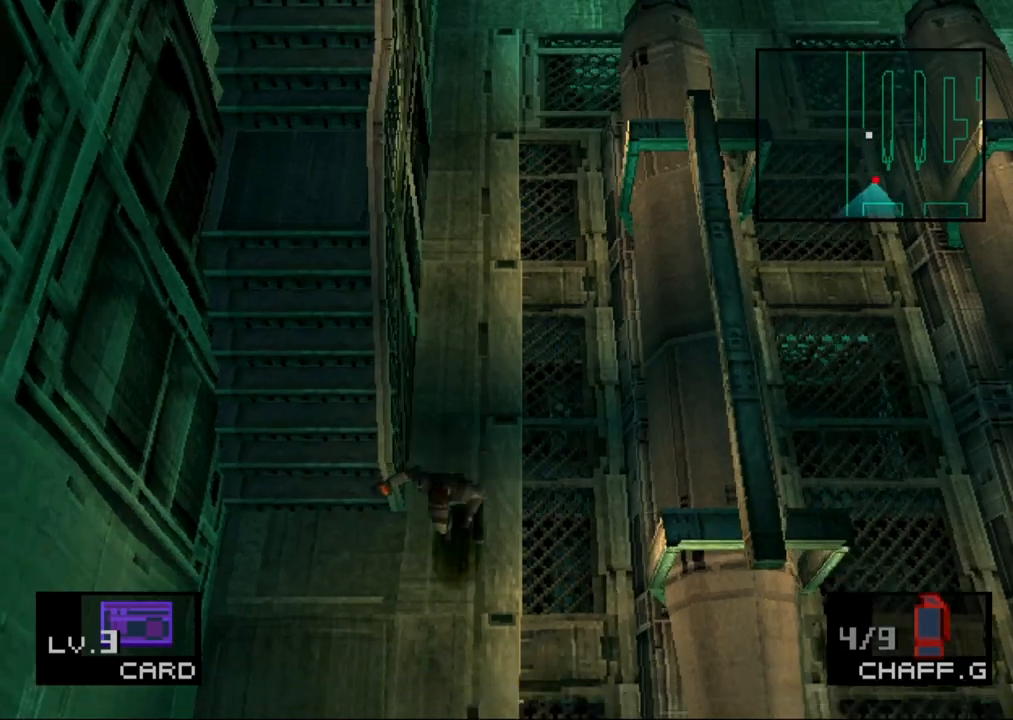
{"buttons": ["DPAD_UP"], "button_events": [[150, "DPAD_UP", "down"], [217, "DPAD_LEFT", "up"]]}
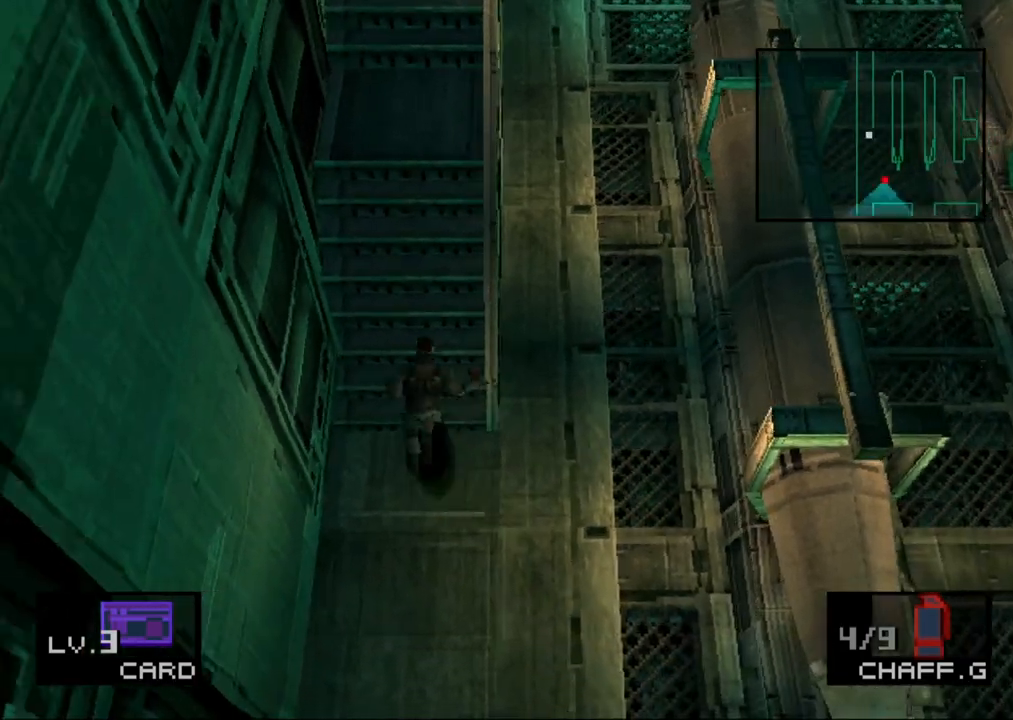
{"buttons": [], "button_events": [[300, "DPAD_UP", "up"]]}
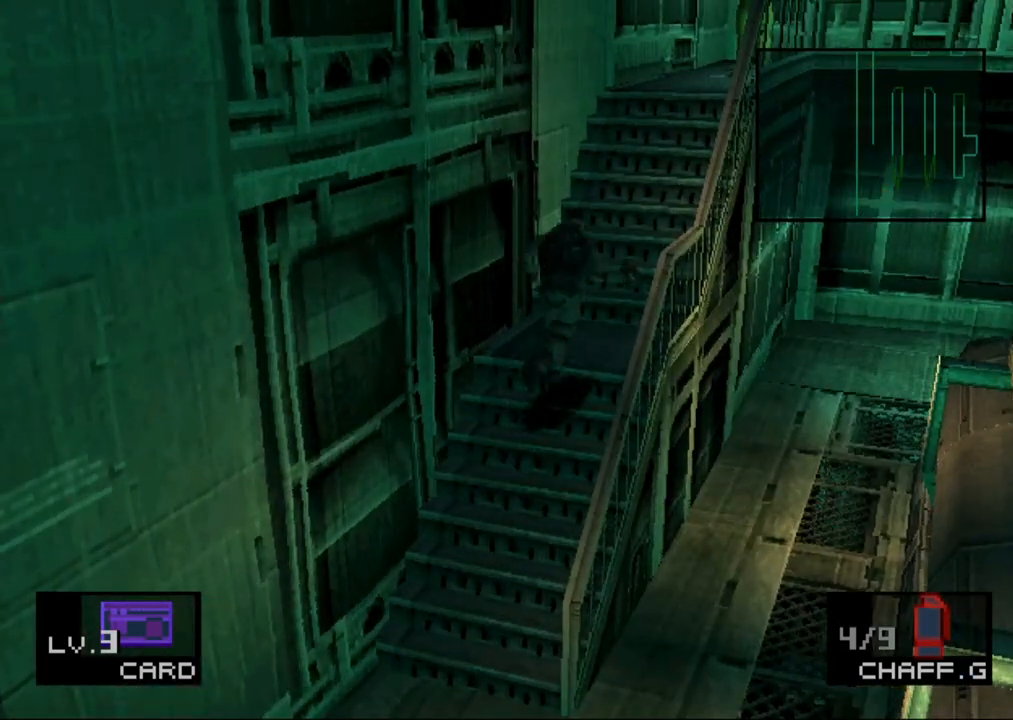
{"buttons": [], "button_events": []}
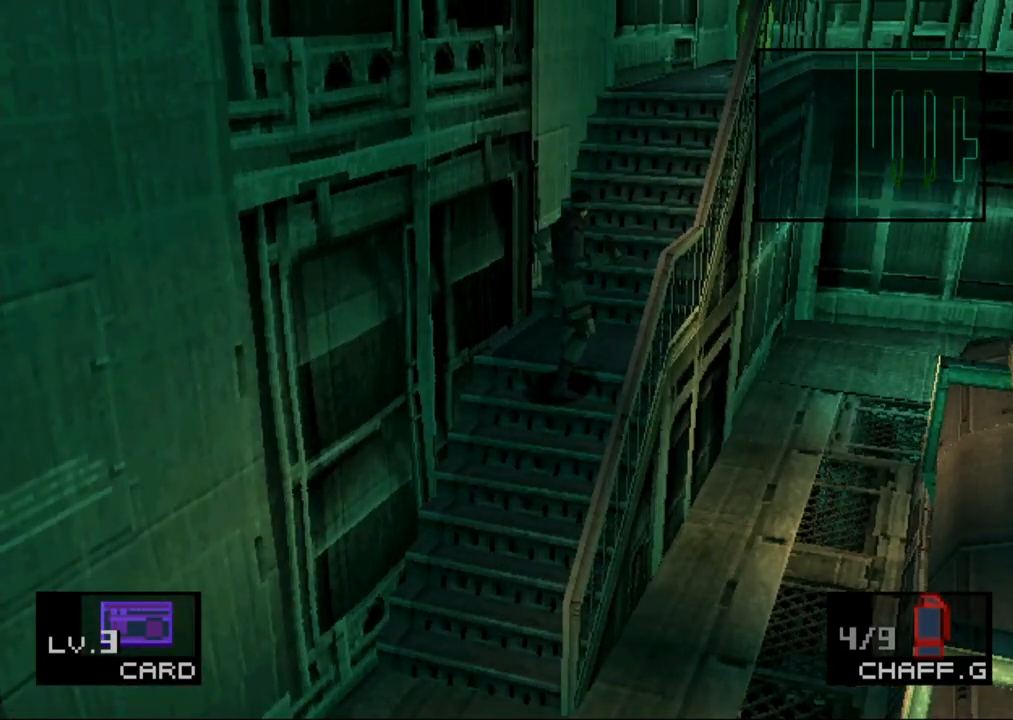
{"buttons": ["DPAD_UP"], "button_events": [[417, "DPAD_UP", "down"]]}
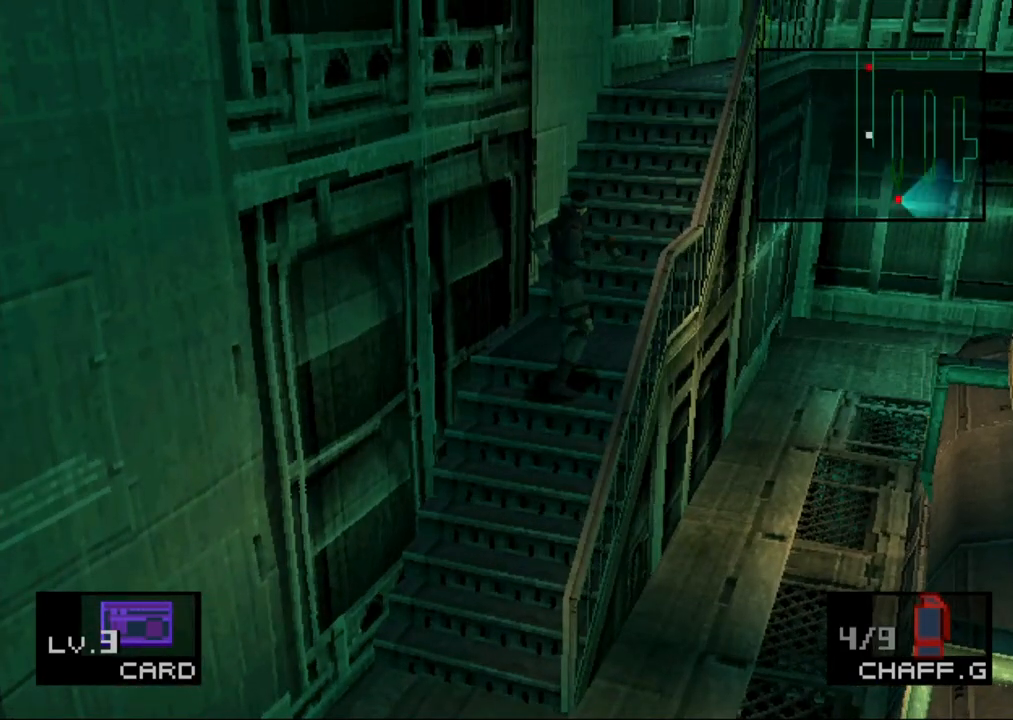
{"buttons": ["DPAD_UP"], "button_events": []}
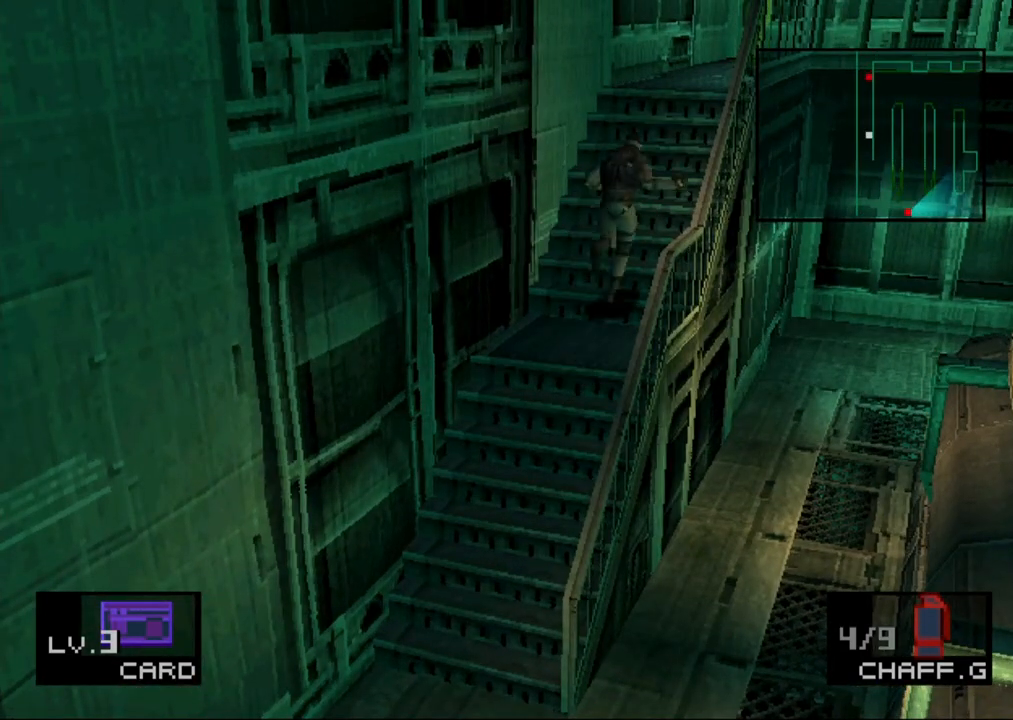
{"buttons": ["DPAD_UP"], "button_events": []}
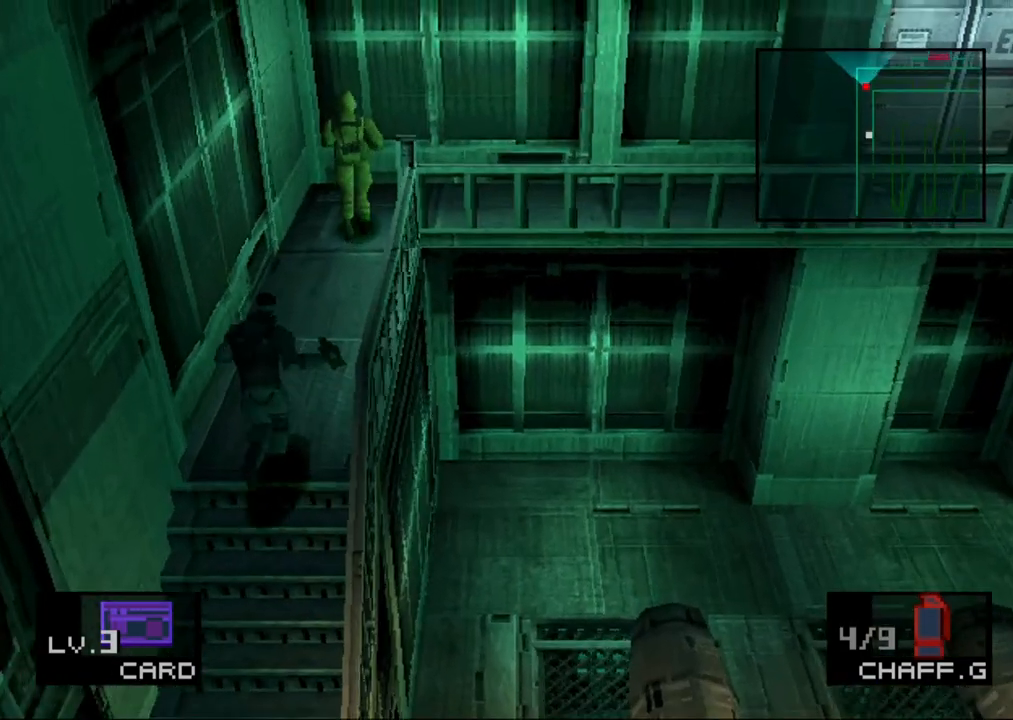
{"buttons": ["DPAD_UP"], "button_events": []}
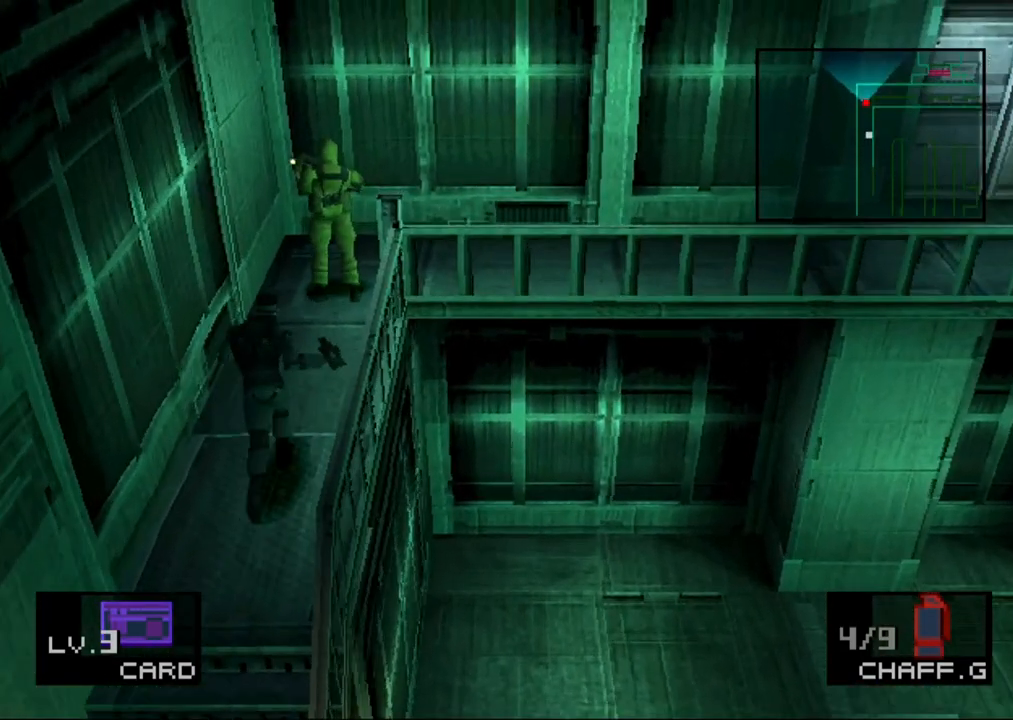
{"buttons": ["SQUARE", "DPAD_UP"], "button_events": [[233, "R1", "down"], [317, "R1", "up"], [467, "SQUARE", "down"]]}
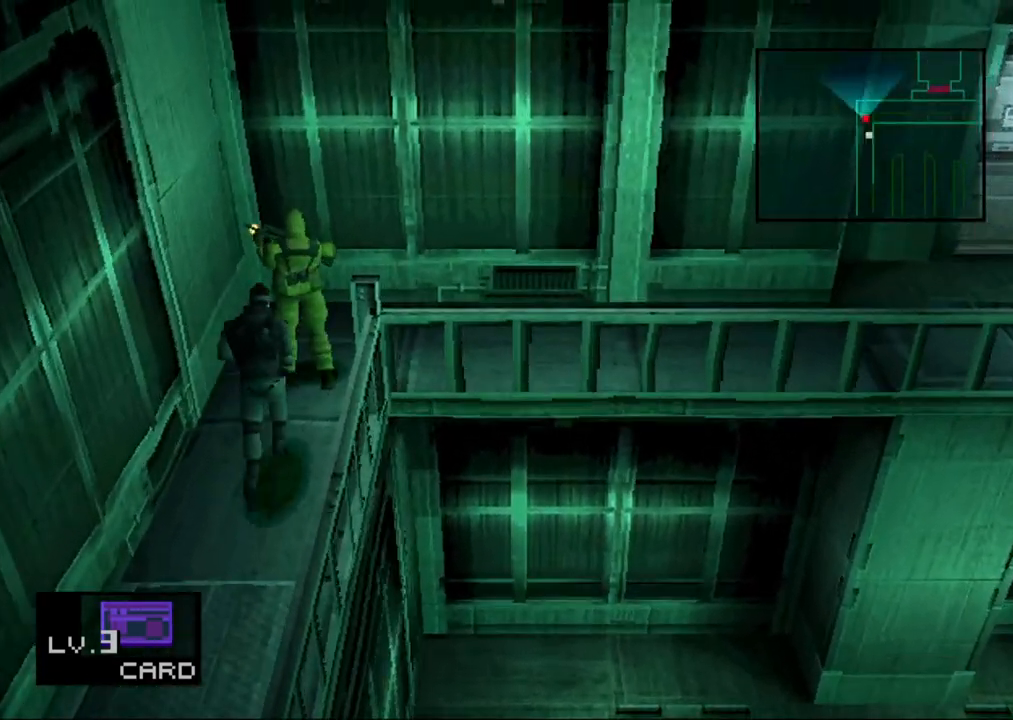
{"buttons": ["DPAD_RIGHT"], "button_events": [[183, "R1", "down"], [300, "DPAD_RIGHT", "down"], [317, "SQUARE", "up"], [333, "R1", "up"], [350, "DPAD_UP", "up"]]}
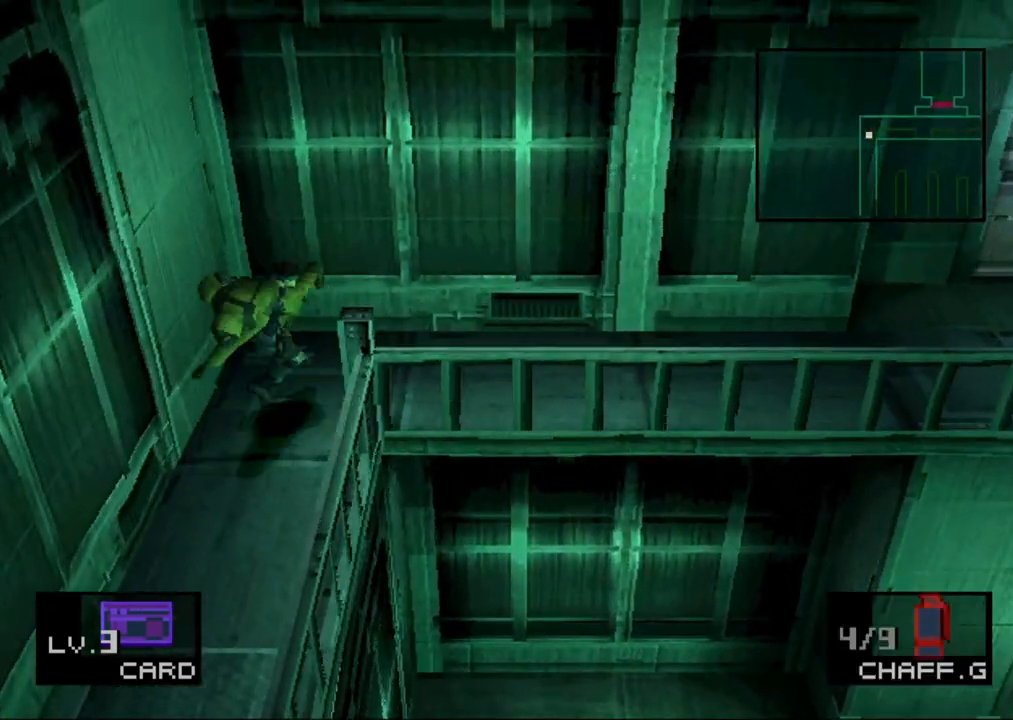
{"buttons": ["DPAD_RIGHT"], "button_events": []}
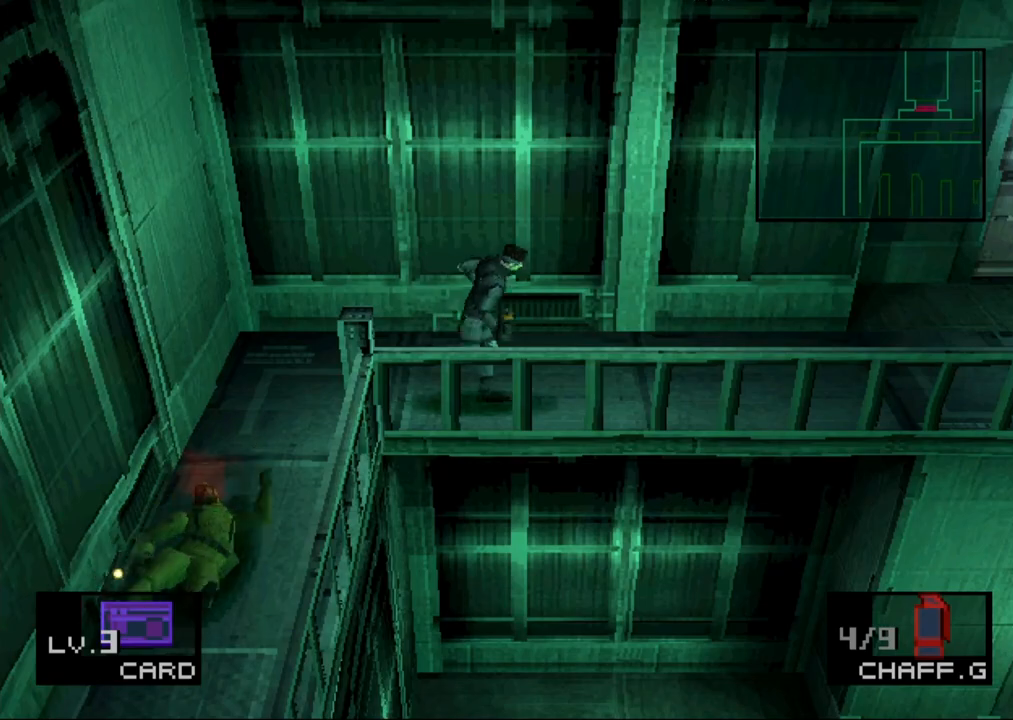
{"buttons": ["DPAD_RIGHT"], "button_events": []}
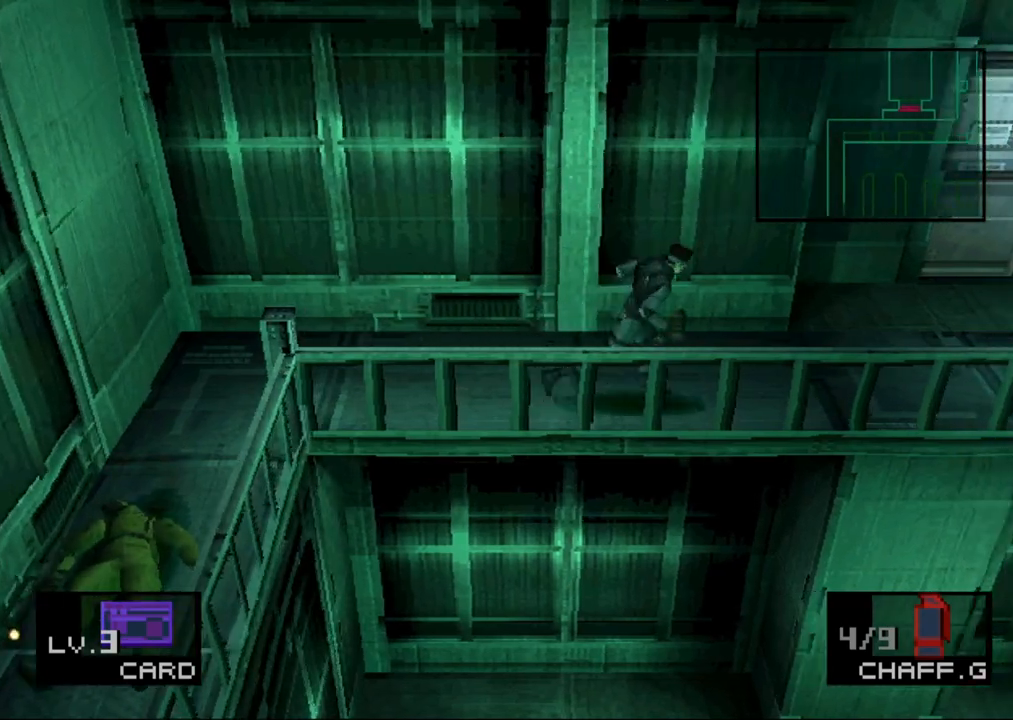
{"buttons": ["DPAD_RIGHT"], "button_events": [[133, "DPAD_UP", "down"], [167, "DPAD_RIGHT", "up"], [250, "DPAD_RIGHT", "down"], [267, "DPAD_UP", "up"], [383, "DPAD_UP", "down"], [417, "DPAD_RIGHT", "up"], [467, "DPAD_RIGHT", "down"], [500, "DPAD_UP", "up"]]}
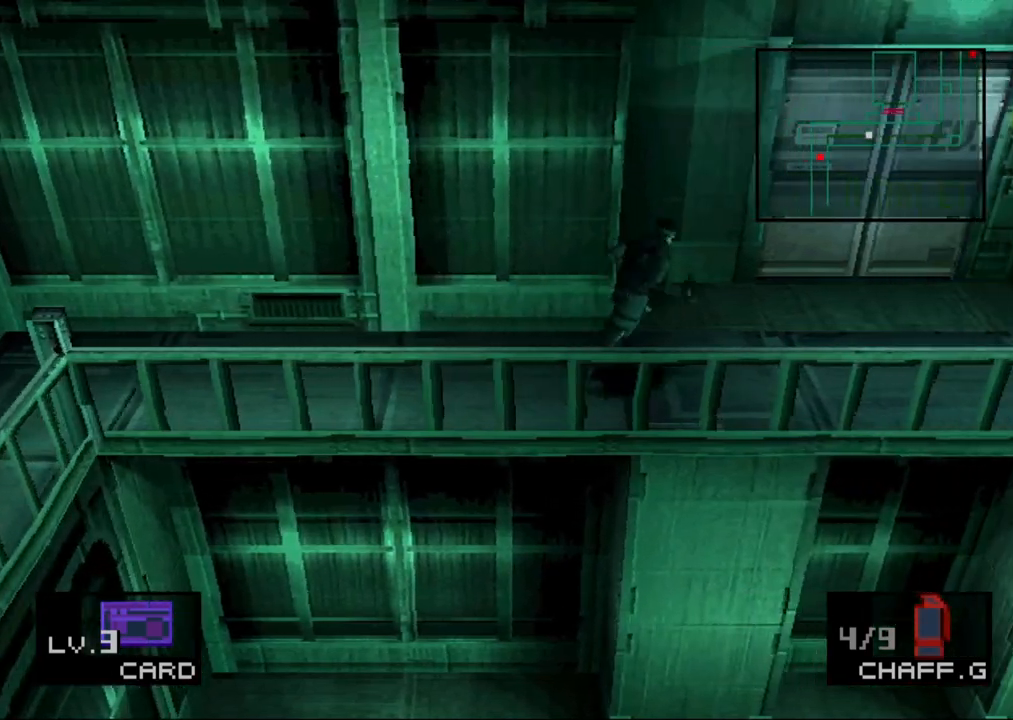
{"buttons": ["DPAD_RIGHT"], "button_events": [[133, "DPAD_UP", "down"], [167, "DPAD_RIGHT", "up"], [250, "DPAD_RIGHT", "down"], [283, "DPAD_UP", "up"]]}
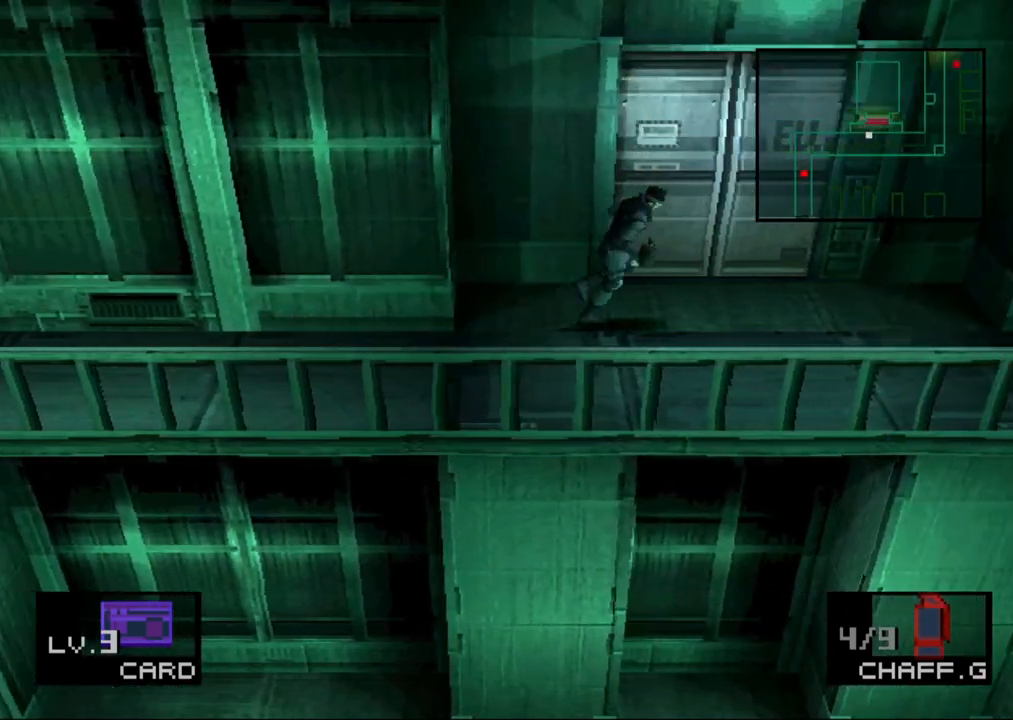
{"buttons": ["DPAD_UP"], "button_events": [[450, "DPAD_UP", "down"], [467, "DPAD_RIGHT", "up"]]}
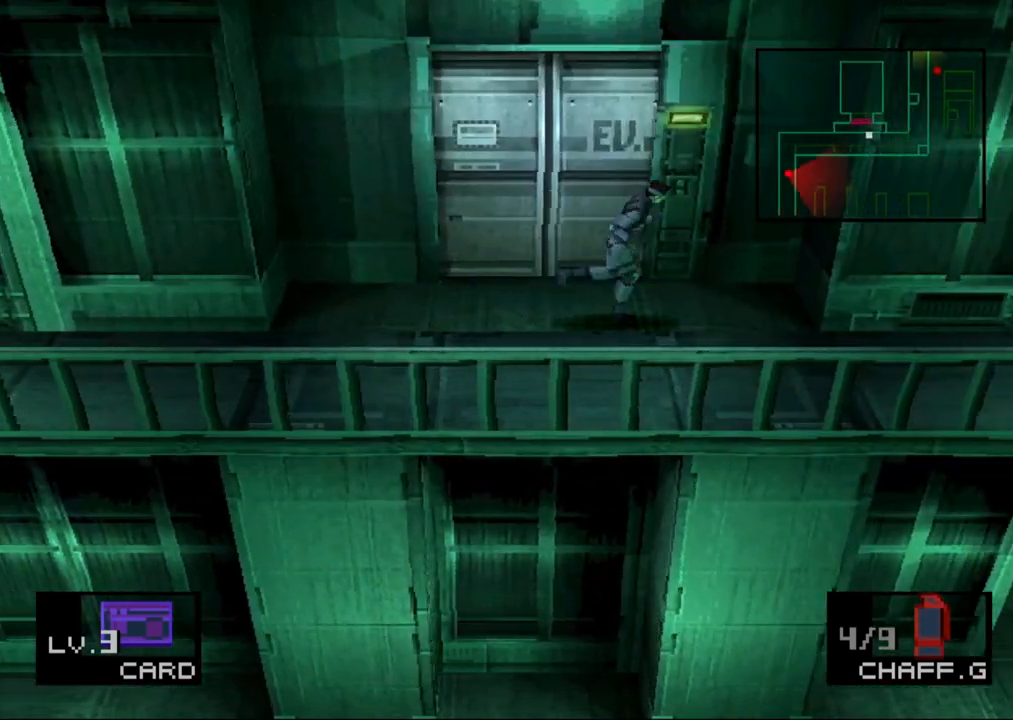
{"buttons": ["CIRCLE"], "button_events": [[167, "CIRCLE", "down"], [183, "DPAD_UP", "up"], [267, "CIRCLE", "up"], [333, "CIRCLE", "down"], [433, "CIRCLE", "up"], [483, "CIRCLE", "down"]]}
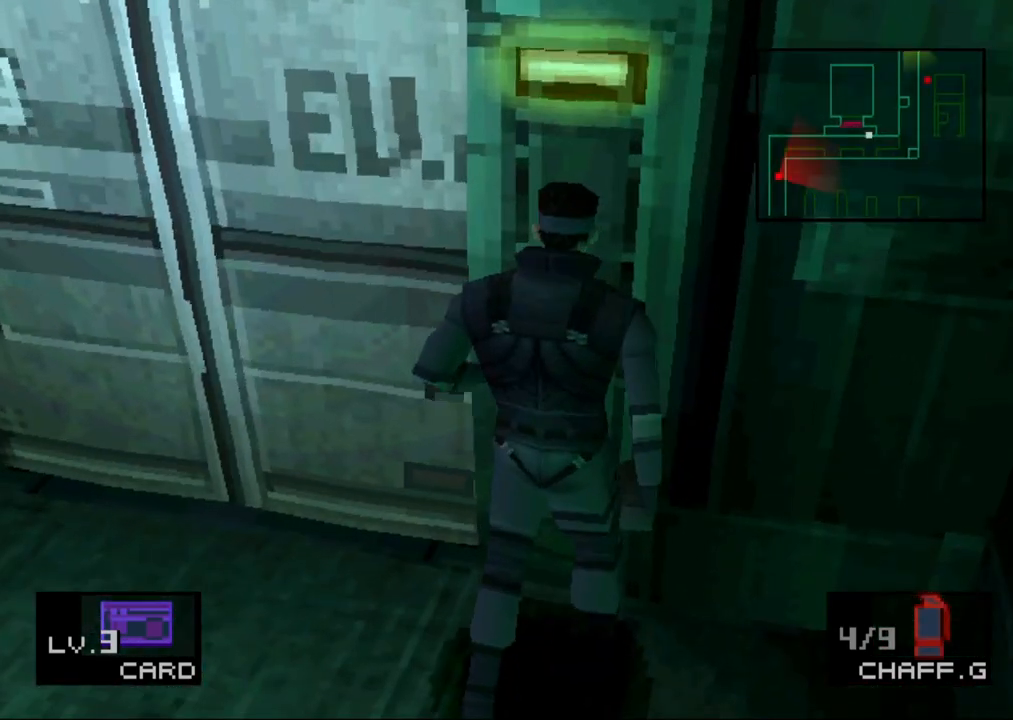
{"buttons": ["CIRCLE"], "button_events": [[83, "CIRCLE", "up"], [150, "CIRCLE", "down"], [250, "CIRCLE", "up"], [300, "CIRCLE", "down"], [400, "CIRCLE", "up"], [450, "CIRCLE", "down"]]}
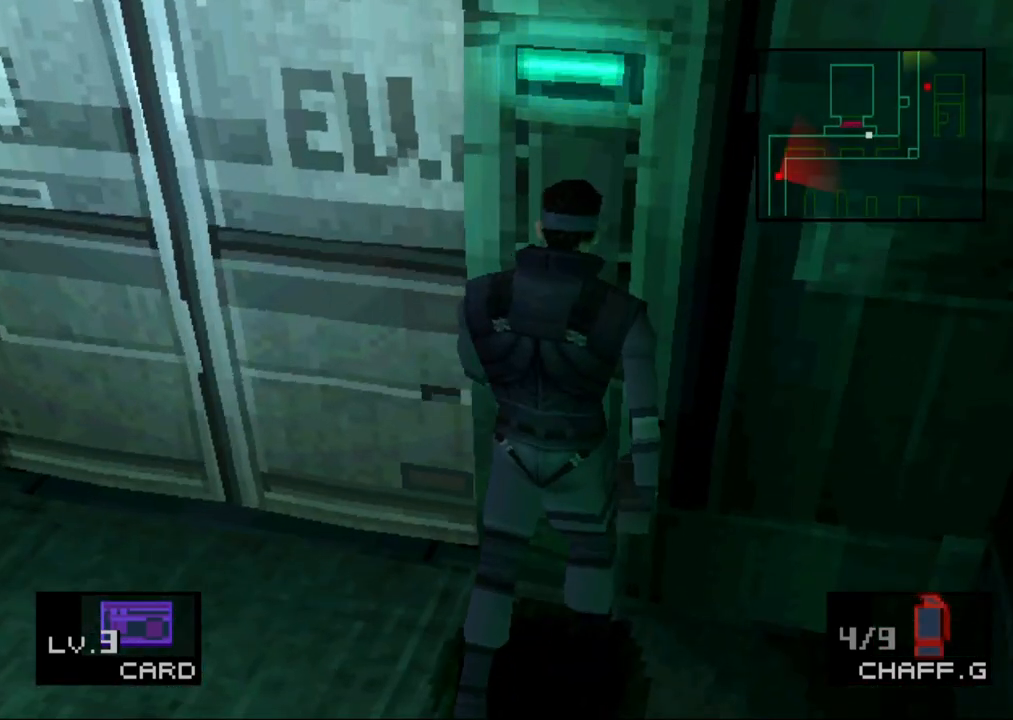
{"buttons": ["DPAD_LEFT"], "button_events": [[50, "CIRCLE", "up"], [117, "CIRCLE", "down"], [200, "CIRCLE", "up"], [283, "DPAD_LEFT", "down"]]}
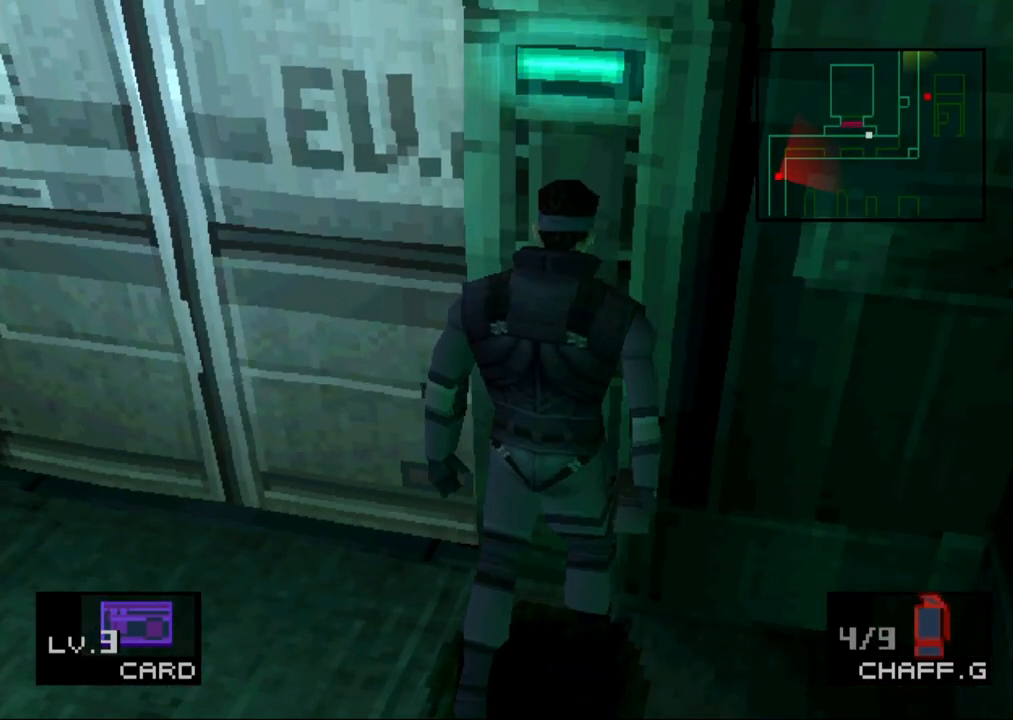
{"buttons": ["DPAD_LEFT"], "button_events": []}
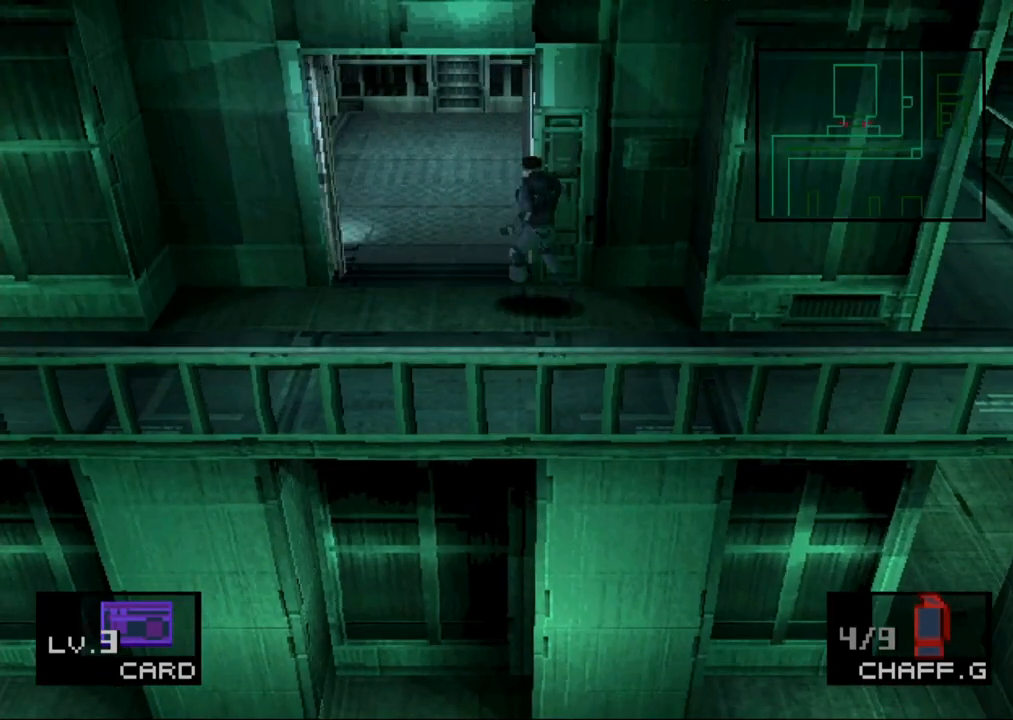
{"buttons": ["DPAD_UP"], "button_events": [[217, "DPAD_UP", "down"], [233, "DPAD_LEFT", "up"]]}
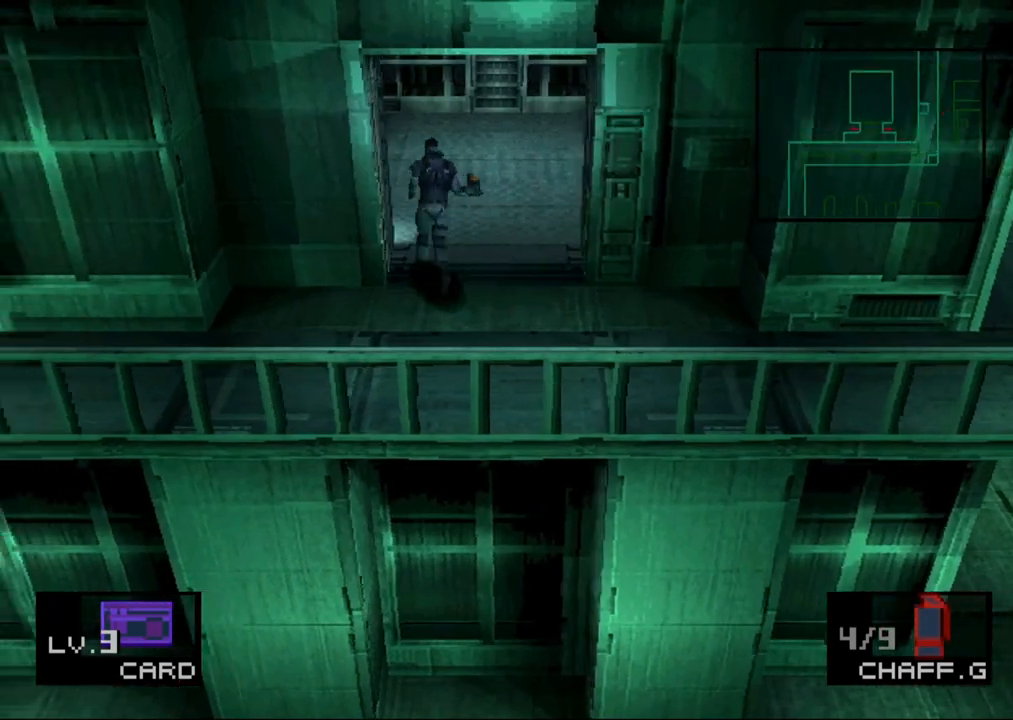
{"buttons": ["DPAD_DOWN"], "button_events": [[217, "DPAD_LEFT", "down"], [250, "DPAD_UP", "up"], [467, "DPAD_DOWN", "down"], [500, "DPAD_LEFT", "up"]]}
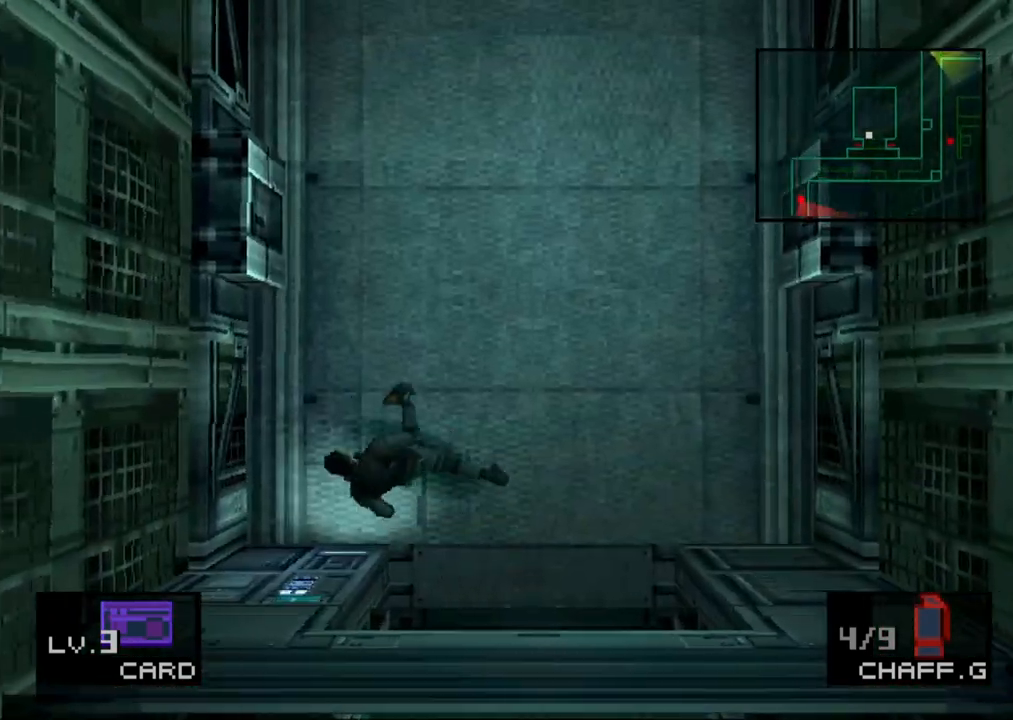
{"buttons": [], "button_events": [[167, "DPAD_DOWN", "up"], [250, "DPAD_DOWN", "down"], [367, "CIRCLE", "down"], [367, "DPAD_DOWN", "up"], [483, "CIRCLE", "up"]]}